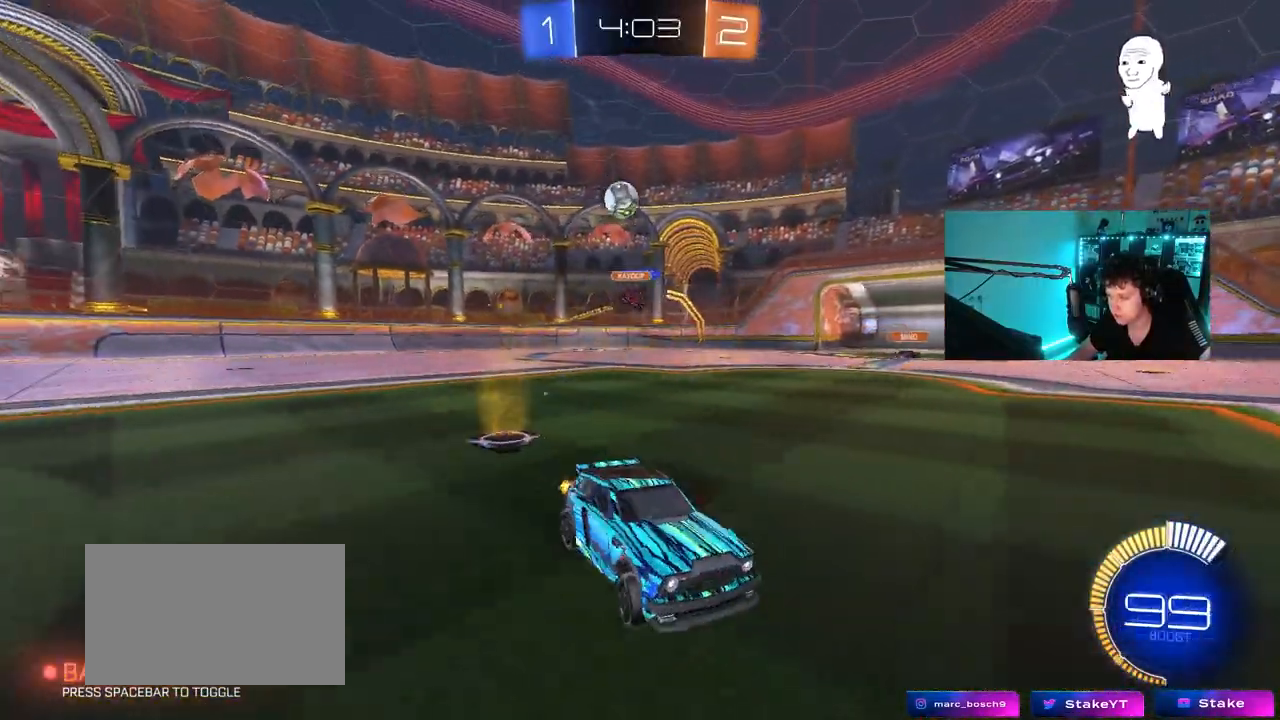
Gameplay with keyboard and mouse; each line is a JSON object with the keys and mouse buttons held at the frame after it. "events" lists presses ("down") and releases ("up") of "1", "2", "3", "4", "5", "a", "alt", "c", "caps_lock", "ctrl", "d", "e", "f", "g", "q", "r", "s", "shift", "space", "t", "tab", "v", "w", "x", "z", "mouse_left", "mouse_wheel" and "mouse_right" between this image and that frame as [ms after this image, input, new state], when the widget could be followed in between. "mouse_left", "mouse_wheel", "mouse_right" = the "left", "wheel", "right" buttons of the "mouse" list. No other keys are recorded. "wheel" means that the mouse wheel is clicked or scrolled. Mouse movement is not recorded.
{"keys": ["a", "shift", "w"], "mouse": [], "events": [[183, "a", "down"], [183, "d", "up"], [183, "mouse_left", "up"], [233, "shift", "down"]]}
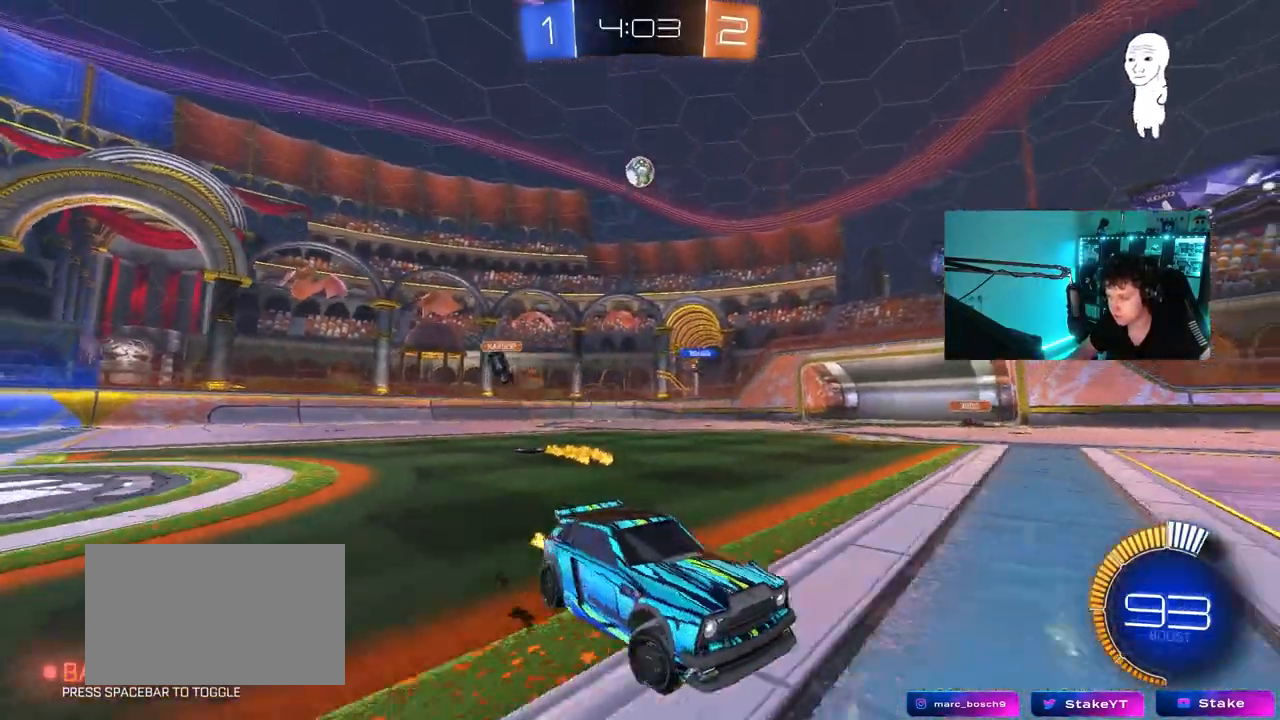
{"keys": ["a", "w"], "mouse": ["left"], "events": [[50, "shift", "up"], [433, "mouse_left", "down"]]}
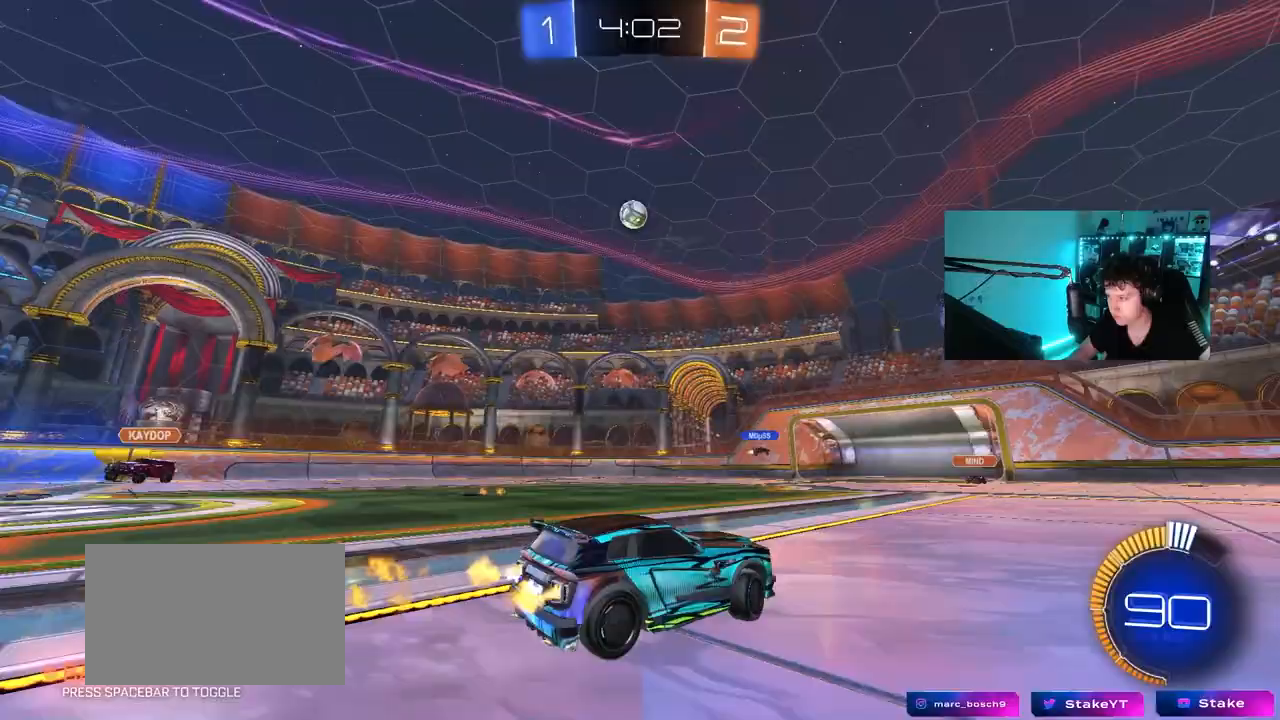
{"keys": ["a", "w"], "mouse": [], "events": [[217, "shift", "down"], [350, "mouse_left", "up"], [350, "shift", "up"]]}
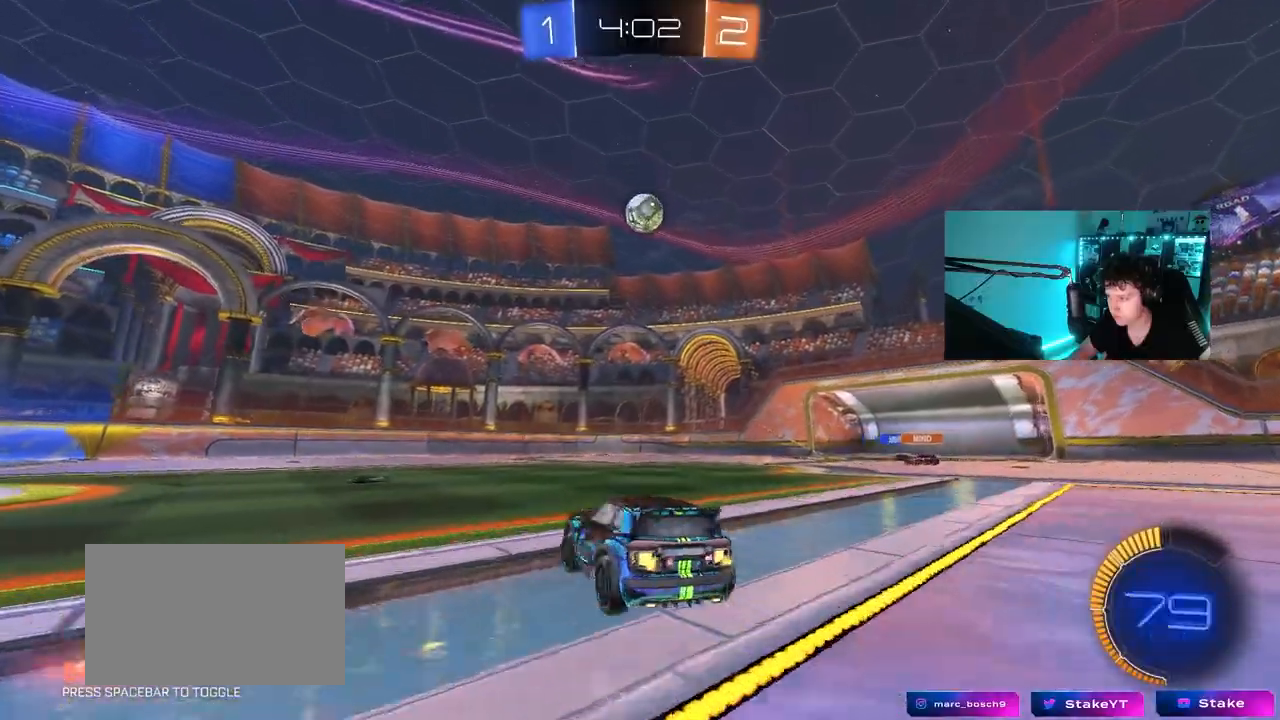
{"keys": ["a", "w"], "mouse": ["left"], "events": [[33, "mouse_left", "down"]]}
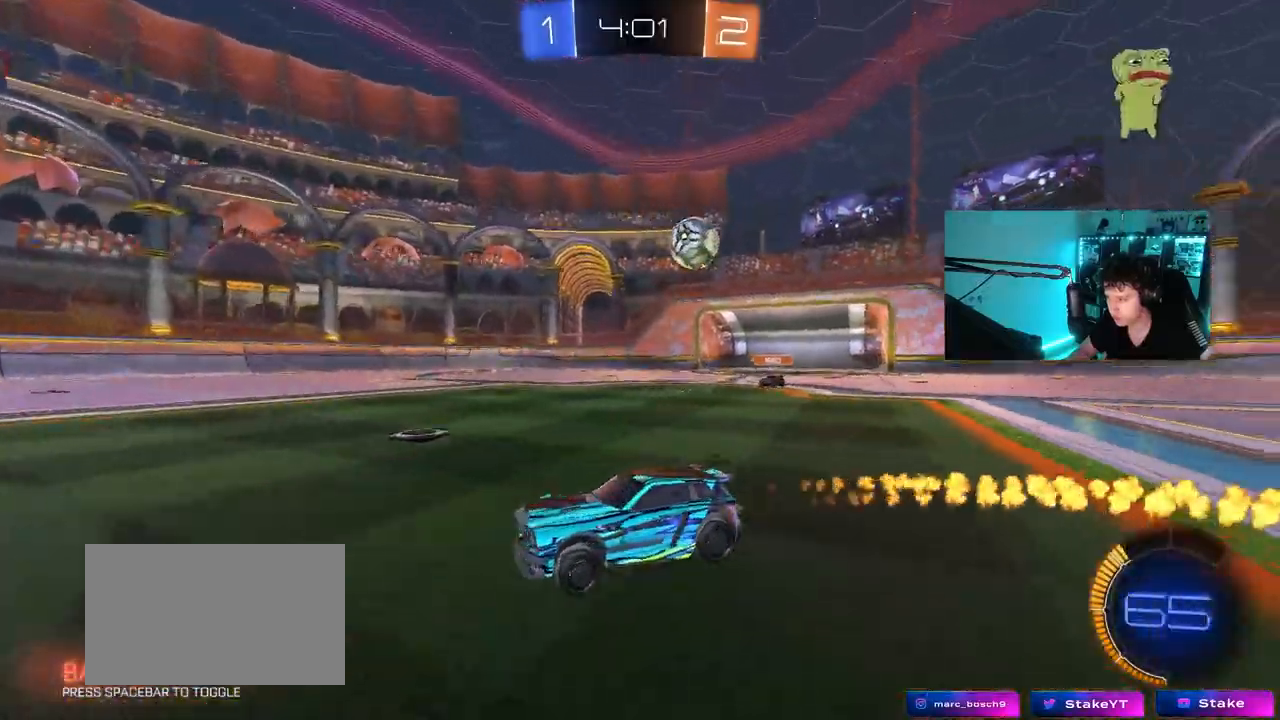
{"keys": ["w"], "mouse": [], "events": [[100, "a", "up"], [150, "mouse_left", "up"]]}
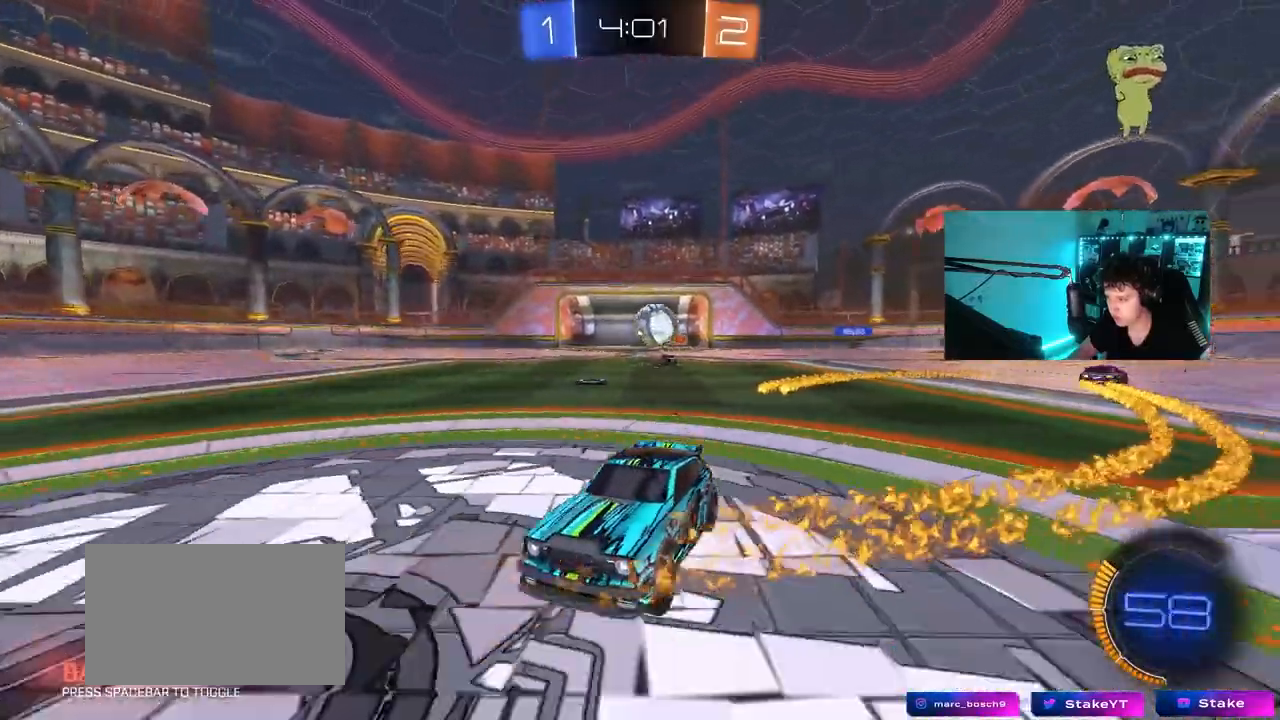
{"keys": ["w"], "mouse": ["left"], "events": [[33, "a", "down"], [33, "w", "up"], [67, "a", "up"], [117, "a", "down"], [117, "s", "down"], [267, "a", "up"], [267, "s", "up"], [400, "w", "down"], [450, "mouse_left", "down"]]}
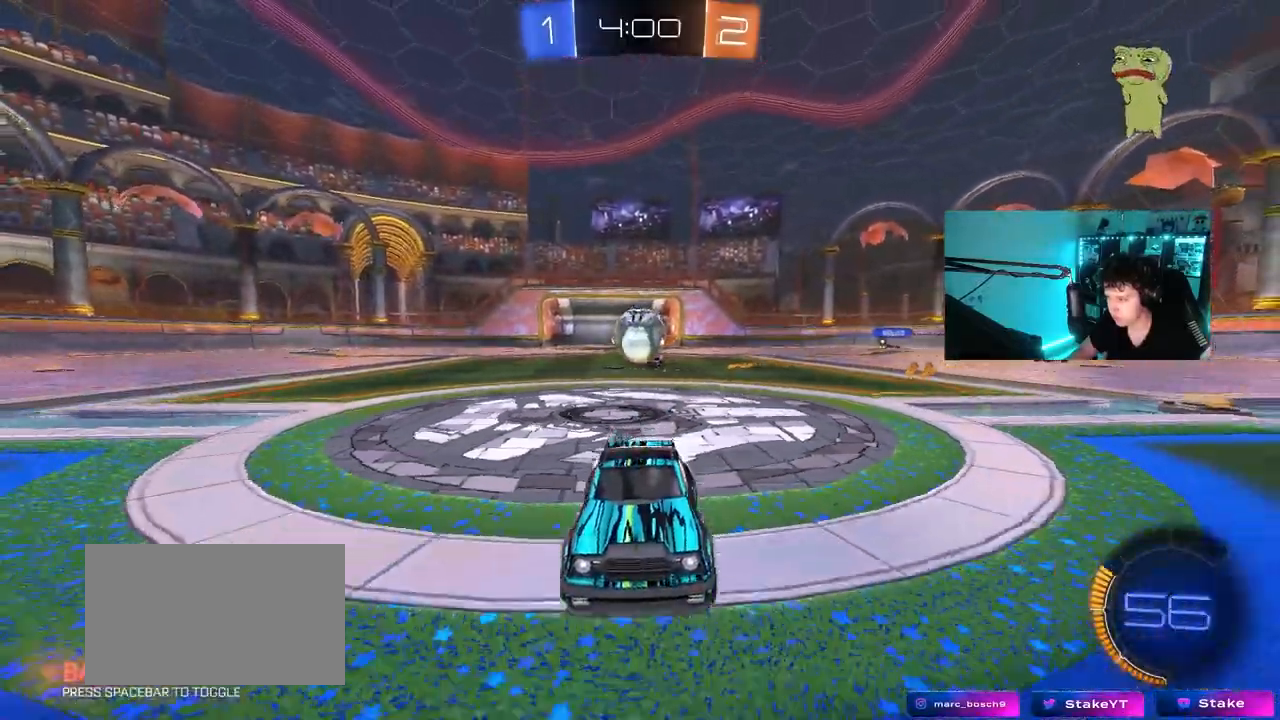
{"keys": ["w"], "mouse": ["left"], "events": [[50, "a", "down"], [50, "mouse_left", "up"], [183, "a", "up"], [283, "d", "down"], [367, "d", "up"], [417, "mouse_left", "down"]]}
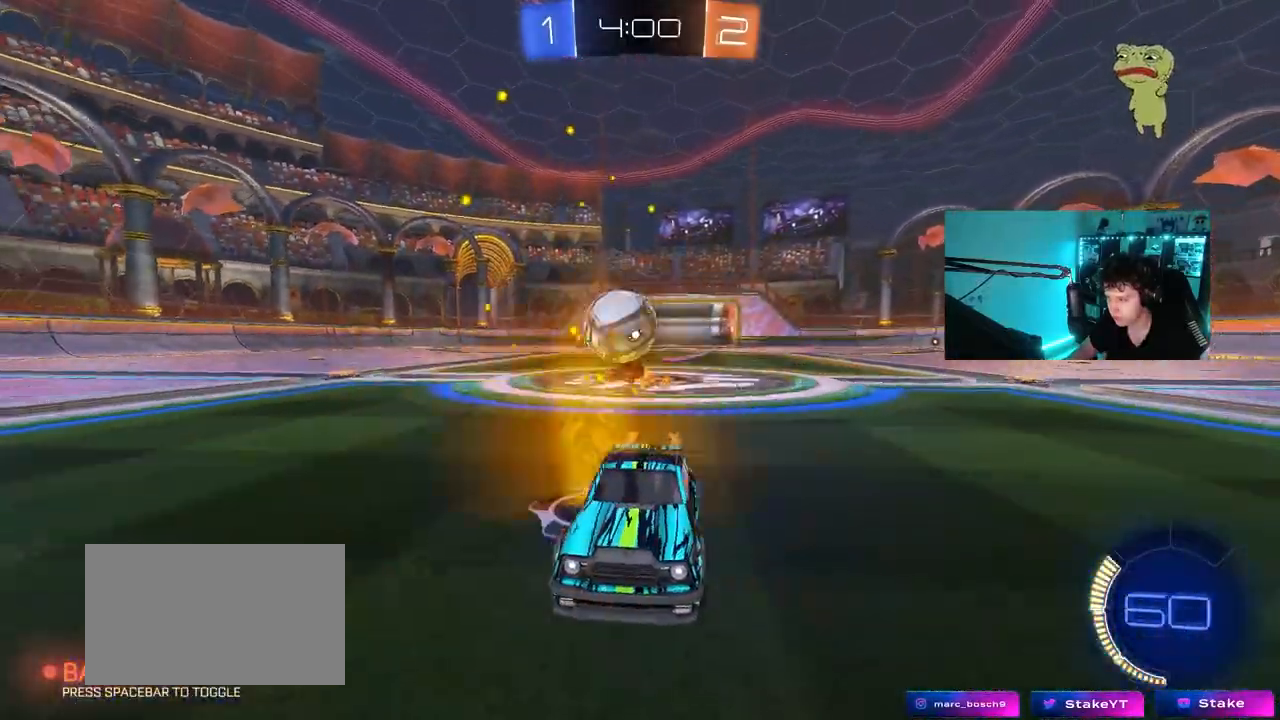
{"keys": ["d", "w"], "mouse": ["left"], "events": [[483, "d", "down"]]}
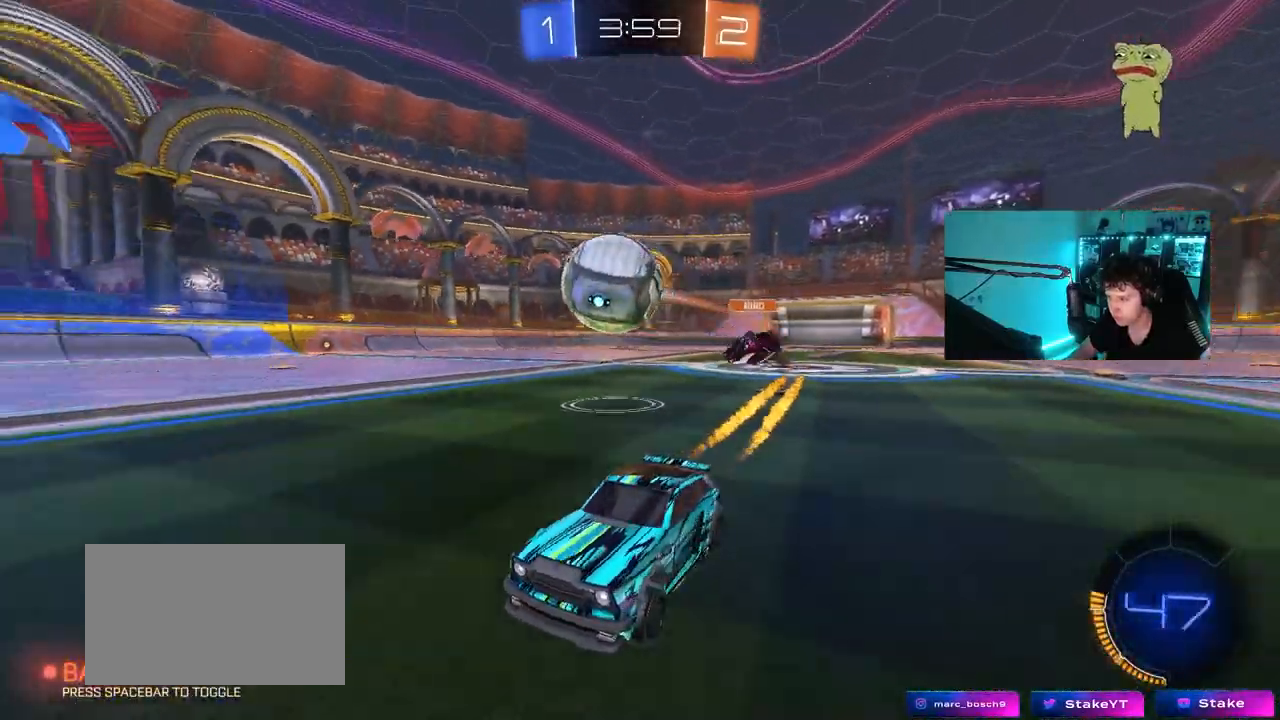
{"keys": ["d", "shift"], "mouse": ["right"], "events": [[83, "d", "up"], [117, "d", "down"], [117, "mouse_left", "up"], [167, "w", "up"], [267, "s", "down"], [300, "mouse_right", "down"], [300, "s", "up"], [350, "d", "up"], [400, "d", "down"], [400, "mouse_right", "up"], [450, "shift", "down"], [500, "mouse_right", "down"]]}
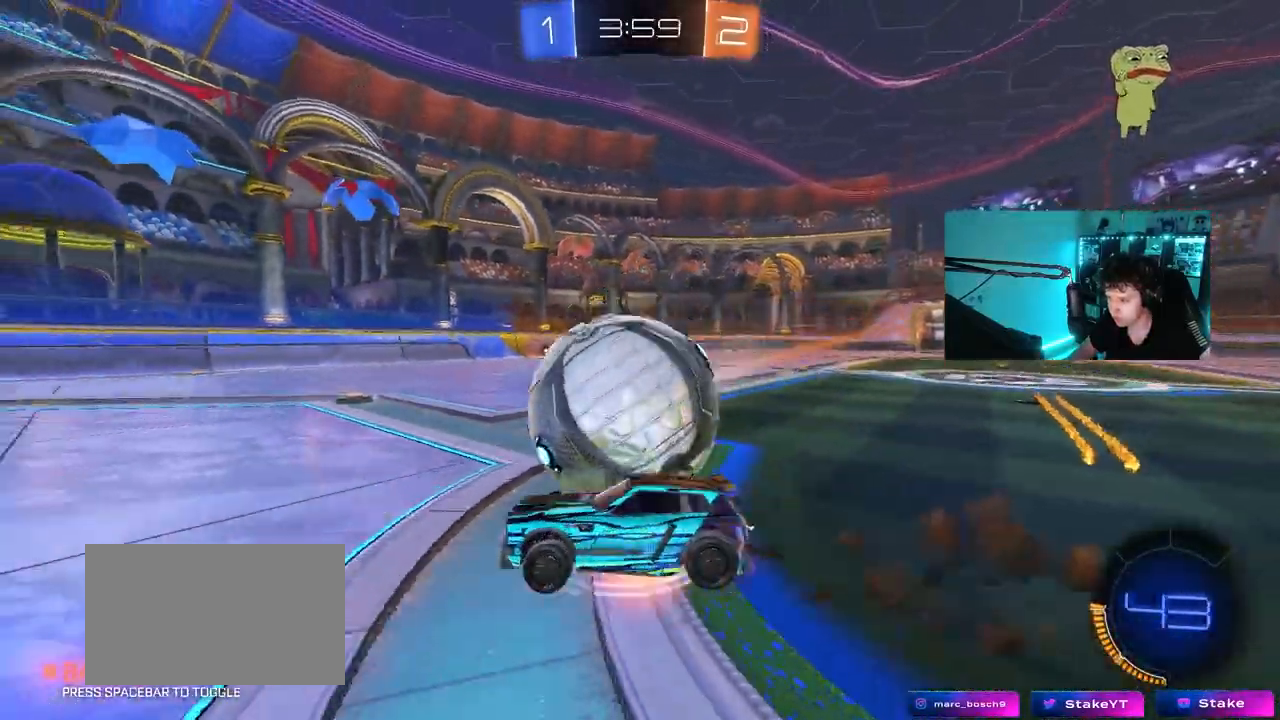
{"keys": ["d", "shift", "w"], "mouse": ["left"], "events": [[83, "mouse_left", "down"], [183, "mouse_right", "up"], [183, "space", "down"], [367, "space", "up"], [367, "w", "down"]]}
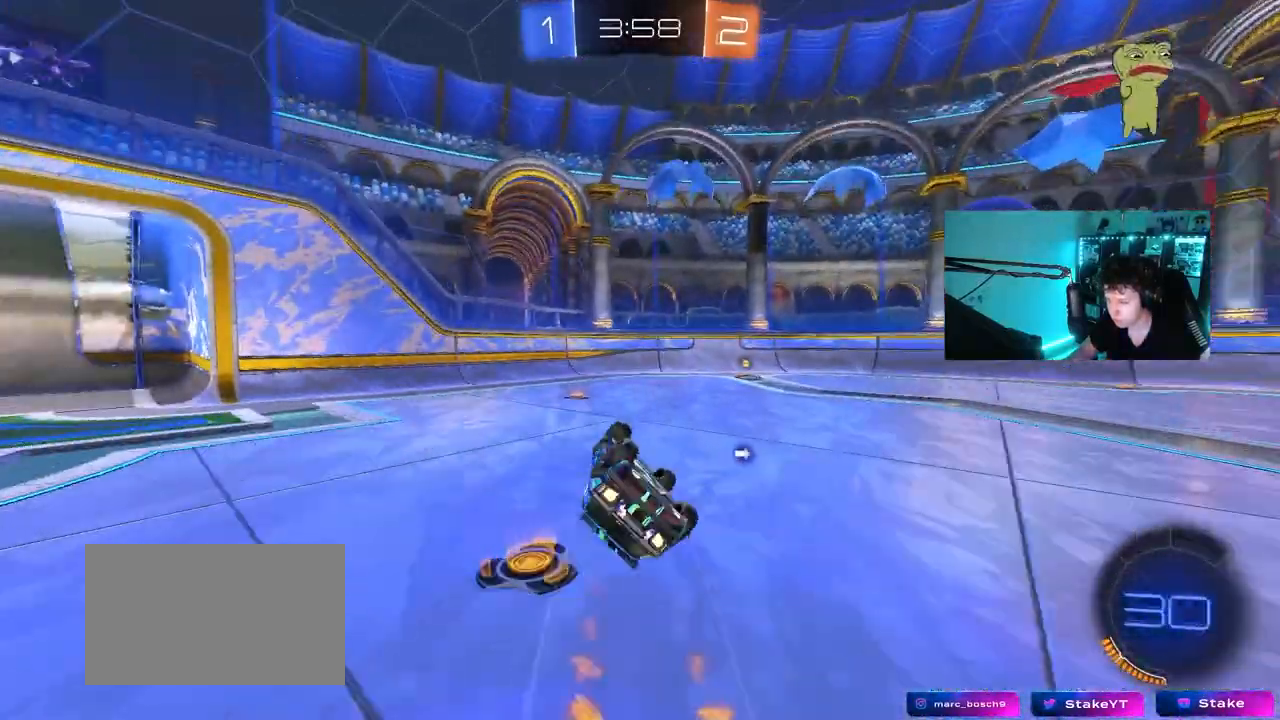
{"keys": [], "mouse": ["left"], "events": [[50, "mouse_left", "up"], [200, "shift", "up"], [250, "space", "down"], [283, "d", "up"], [283, "w", "up"], [383, "mouse_left", "down"], [383, "space", "up"]]}
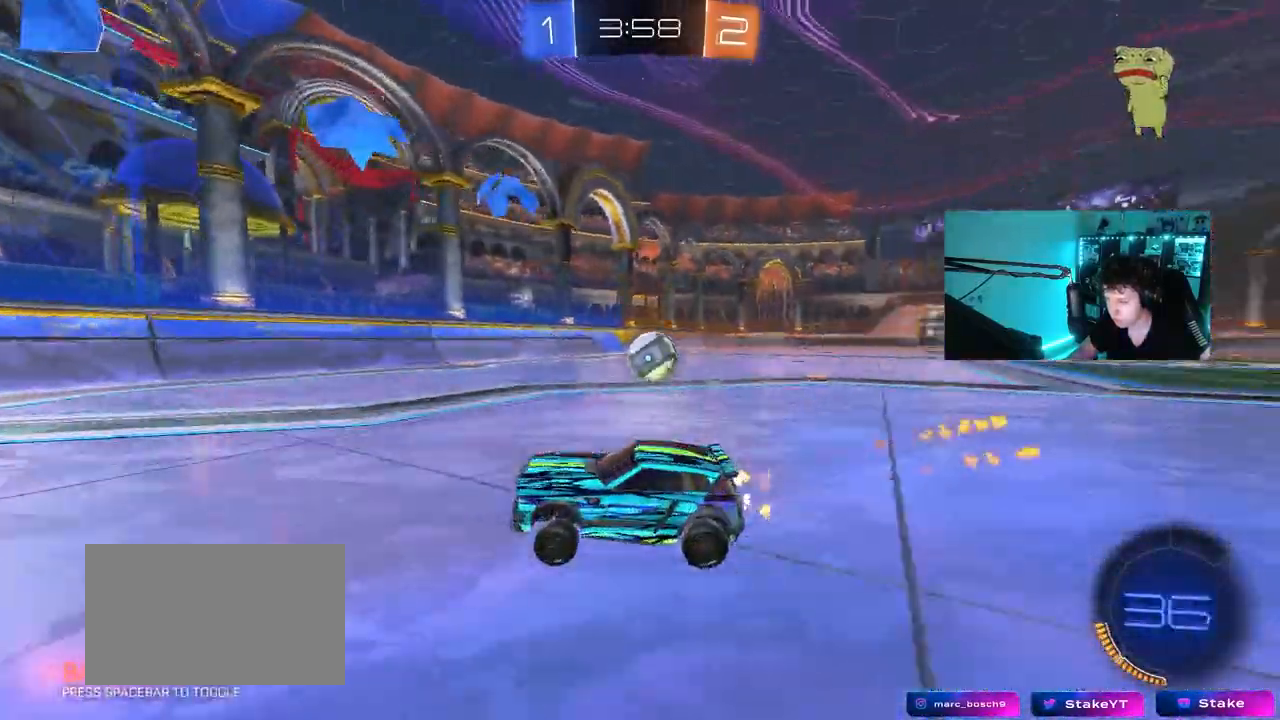
{"keys": ["d", "w"], "mouse": [], "events": [[67, "w", "down"], [117, "d", "down"], [450, "mouse_left", "up"]]}
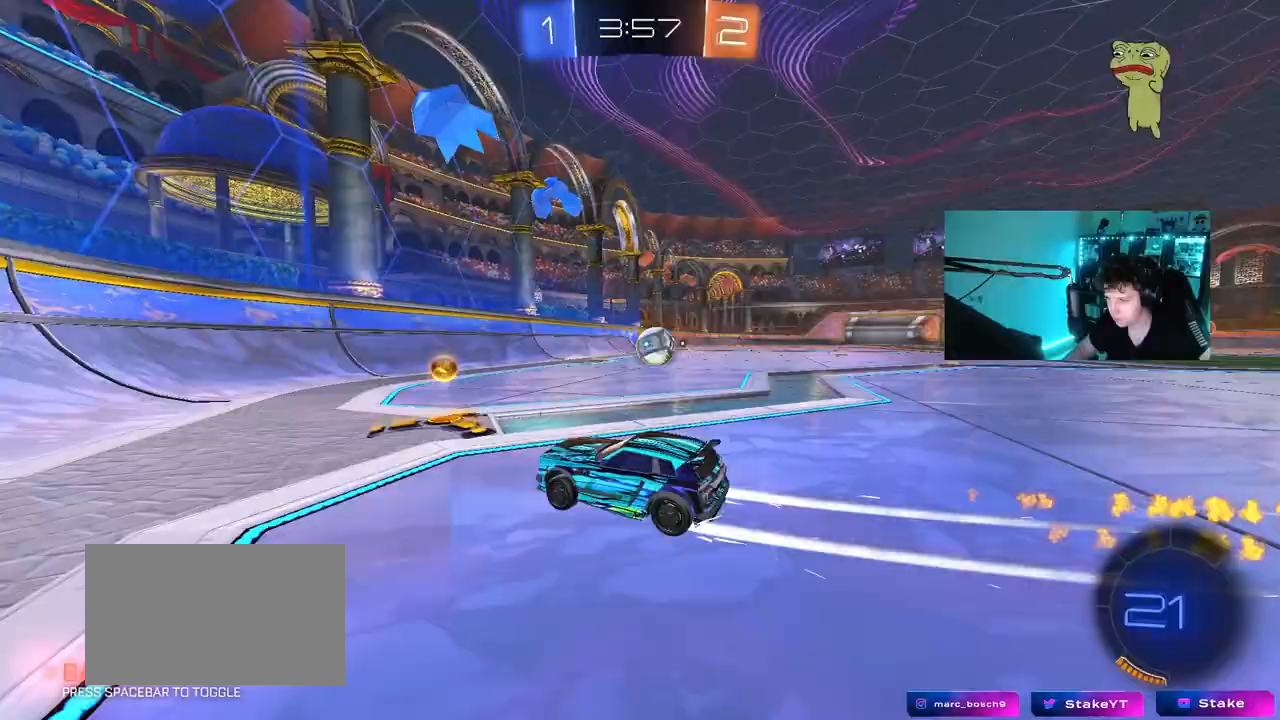
{"keys": ["w"], "mouse": [], "events": [[317, "d", "up"]]}
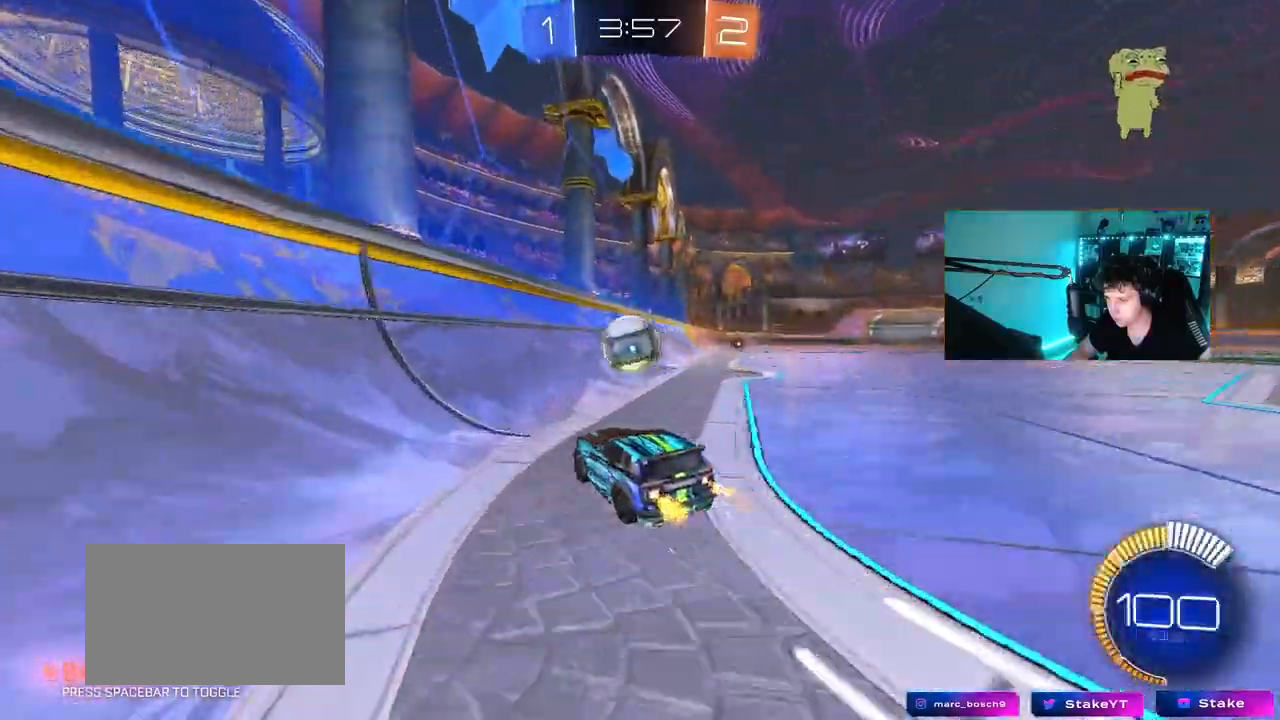
{"keys": ["s"], "mouse": [], "events": [[200, "a", "down"], [333, "a", "up"], [333, "w", "up"], [433, "s", "down"]]}
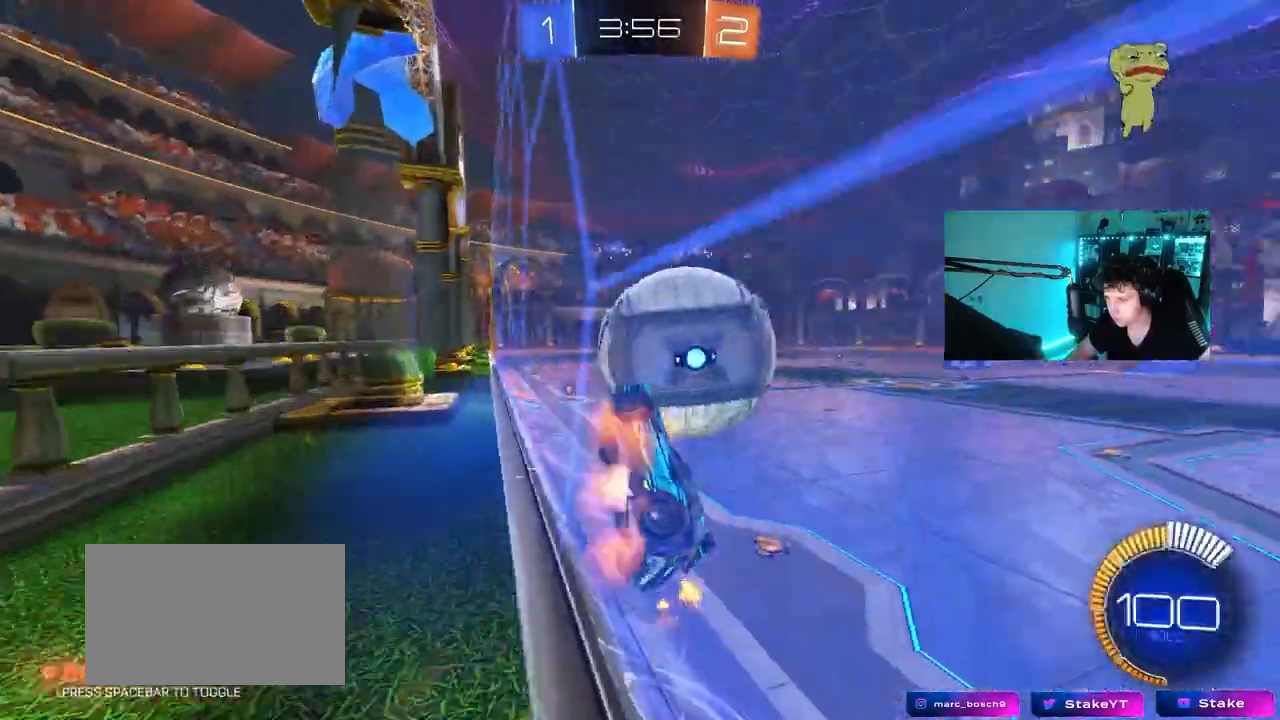
{"keys": ["d", "shift"], "mouse": ["left"], "events": [[17, "d", "down"], [17, "mouse_right", "down"], [67, "mouse_left", "down"], [117, "s", "up"], [117, "shift", "down"], [167, "a", "down"], [167, "d", "up"], [217, "mouse_right", "up"], [267, "s", "down"], [317, "s", "up"], [350, "s", "down"], [450, "d", "down"], [500, "a", "up"], [500, "s", "up"]]}
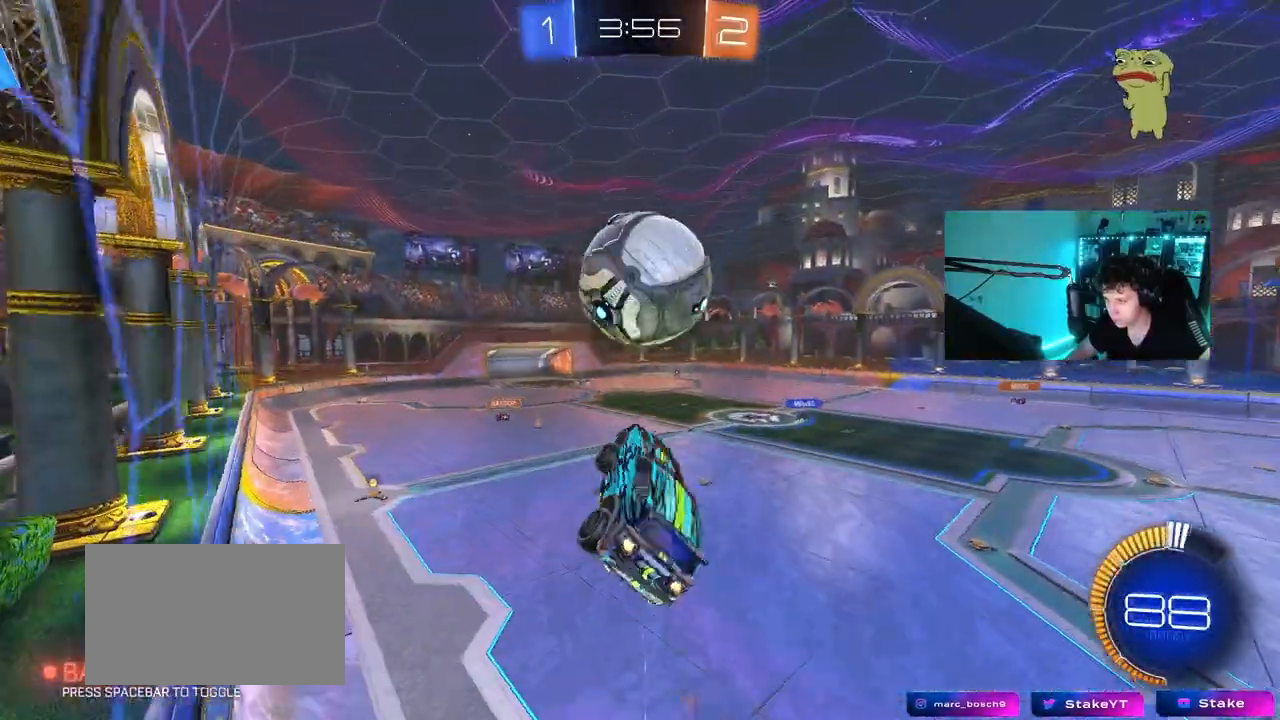
{"keys": ["d", "q"], "mouse": ["left"], "events": [[33, "shift", "up"], [83, "d", "up"], [133, "a", "down"], [133, "shift", "down"], [133, "w", "down"], [183, "w", "up"], [367, "a", "up"], [367, "d", "down"], [367, "s", "down"], [367, "shift", "up"], [417, "s", "up"], [467, "q", "down"]]}
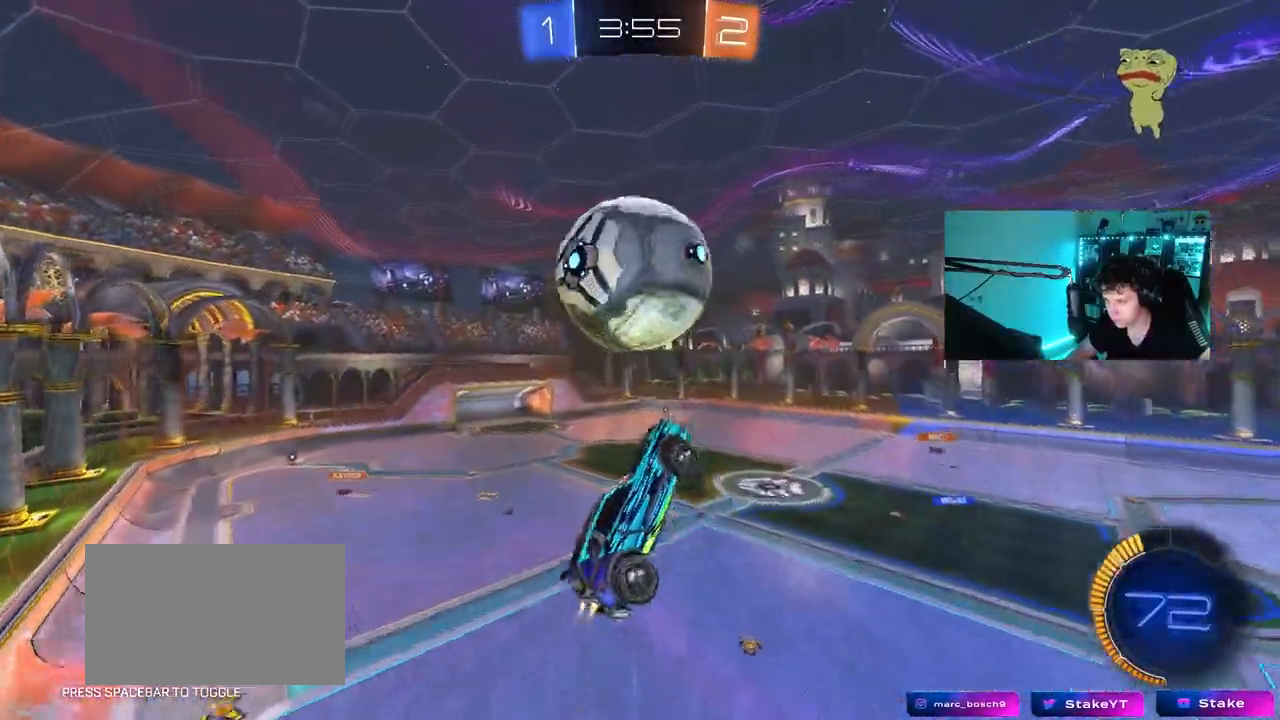
{"keys": ["a", "q"], "mouse": [], "events": [[150, "mouse_left", "up"], [200, "q", "up"], [250, "mouse_left", "down"], [250, "q", "down"], [333, "s", "down"], [383, "a", "down"], [383, "mouse_left", "up"], [433, "d", "up"], [433, "s", "up"]]}
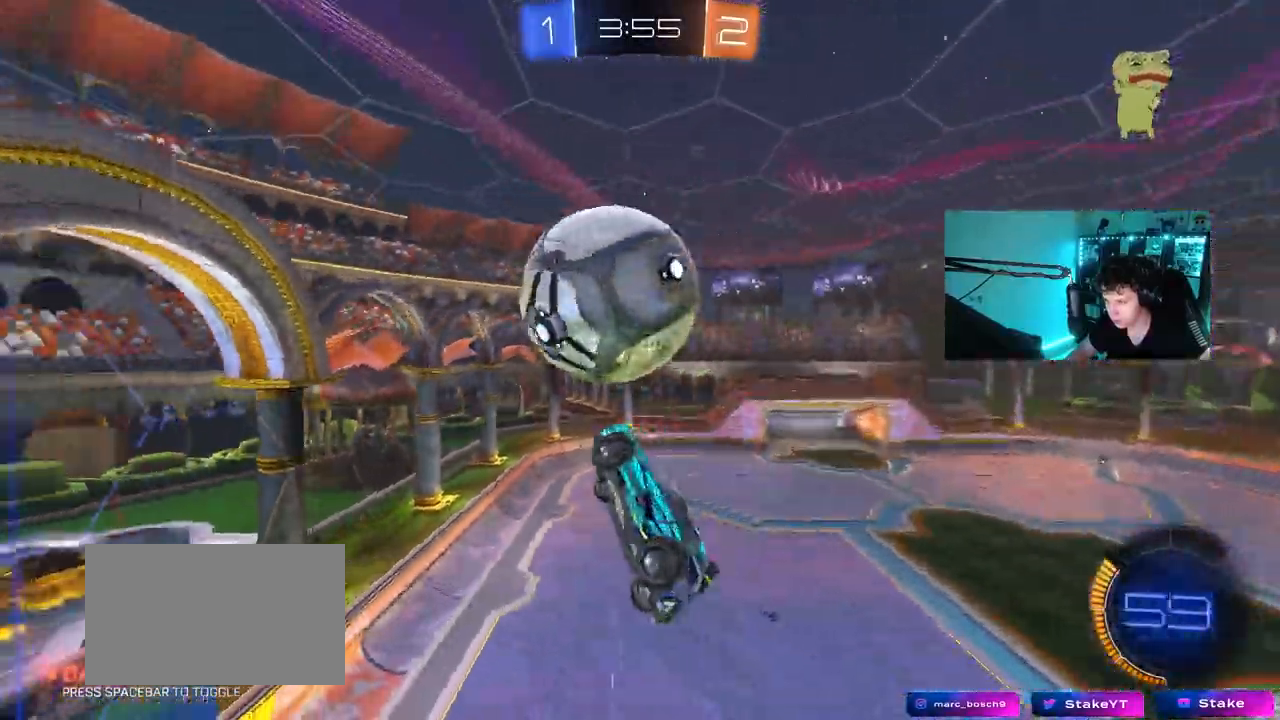
{"keys": ["a", "s"], "mouse": ["left"], "events": [[67, "a", "up"], [67, "mouse_left", "down"], [67, "q", "up"], [167, "a", "down"], [167, "shift", "down"], [267, "mouse_left", "up"], [350, "shift", "up"], [450, "s", "down"], [500, "mouse_left", "down"]]}
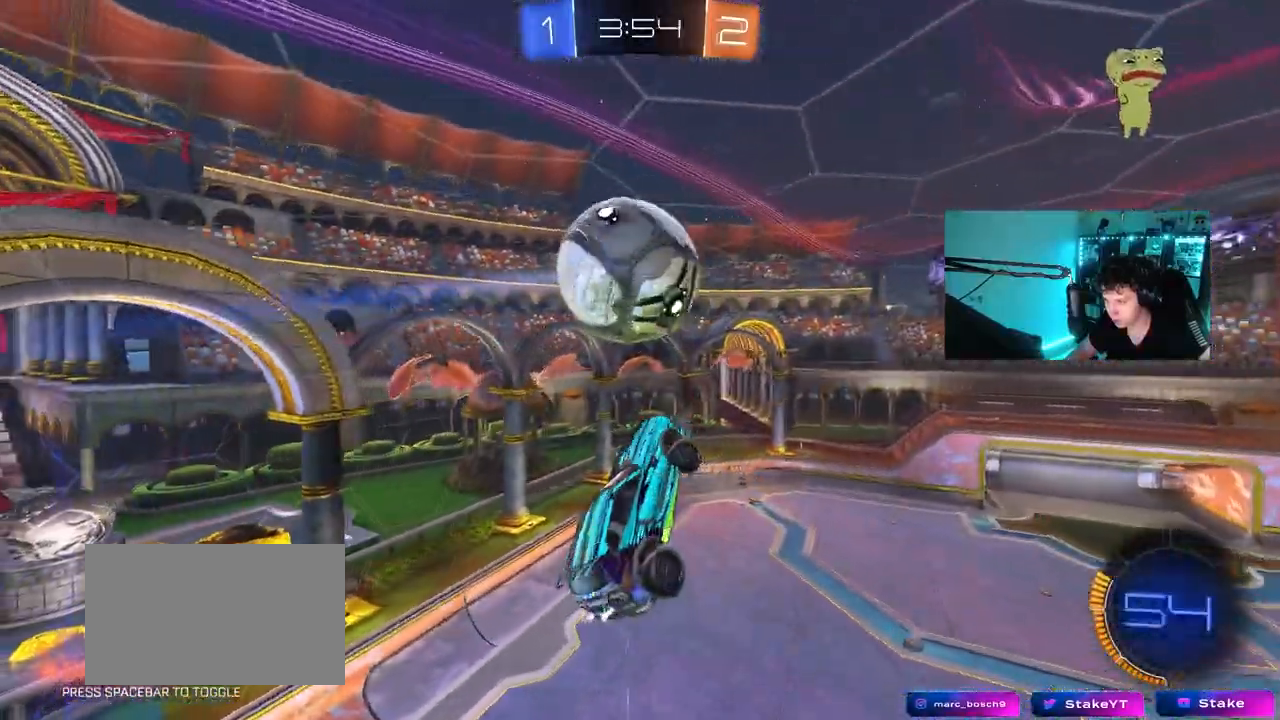
{"keys": ["a"], "mouse": ["left"], "events": [[50, "shift", "down"], [233, "a", "up"], [233, "d", "down"], [233, "s", "up"], [233, "shift", "up"], [417, "a", "down"], [417, "d", "up"]]}
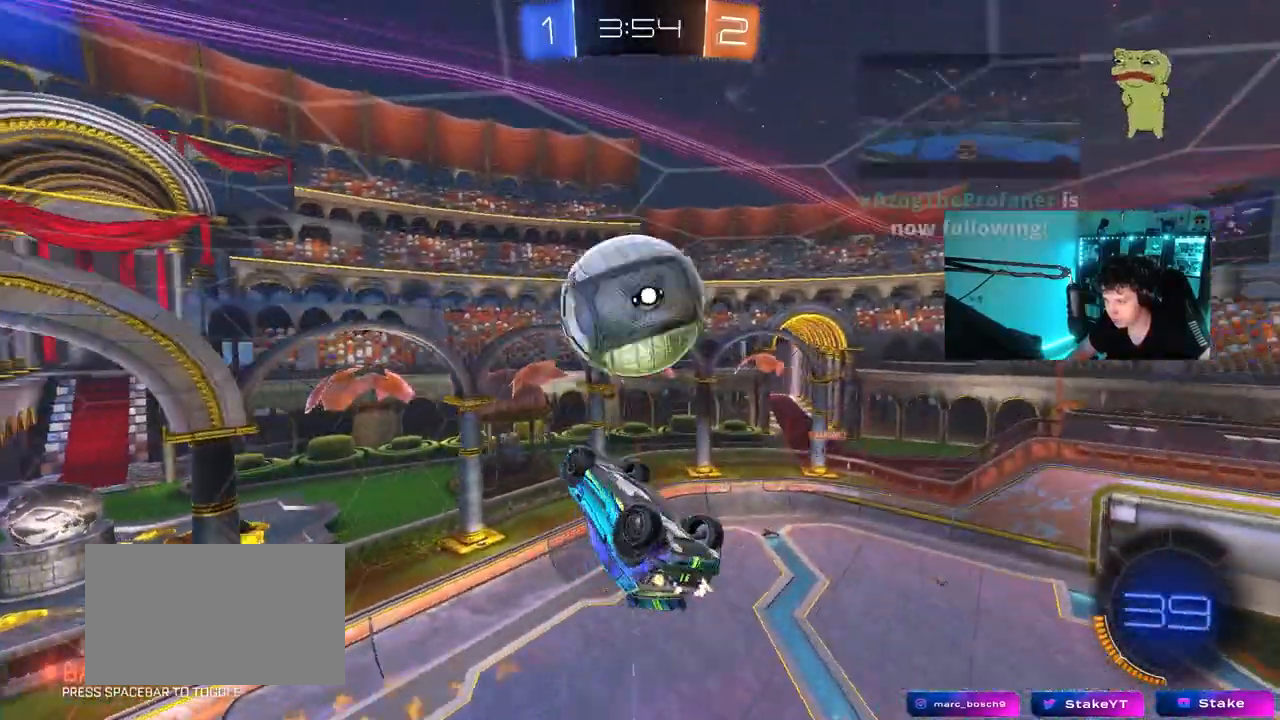
{"keys": ["a"], "mouse": [], "events": [[50, "d", "down"], [100, "d", "up"], [100, "s", "down"], [250, "mouse_left", "up"], [300, "s", "up"]]}
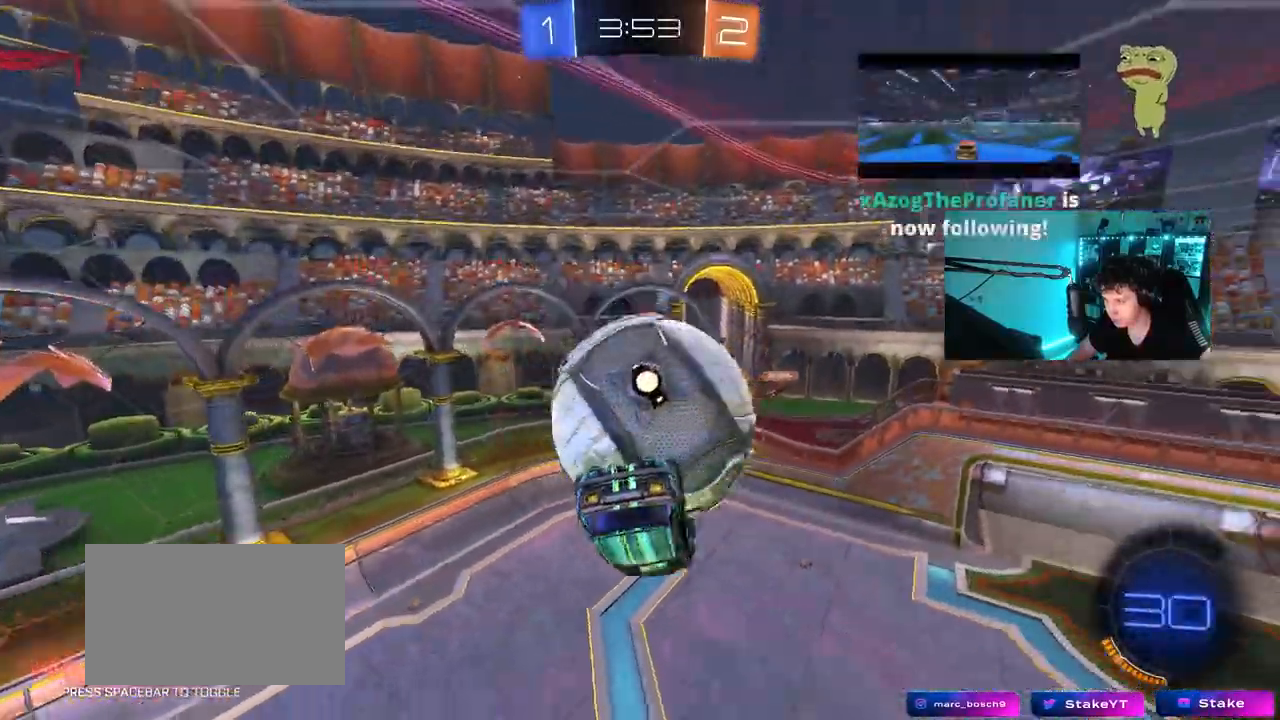
{"keys": ["a"], "mouse": [], "events": [[117, "shift", "down"], [217, "mouse_left", "down"], [217, "s", "down"], [400, "mouse_left", "up"], [400, "s", "up"], [400, "shift", "up"]]}
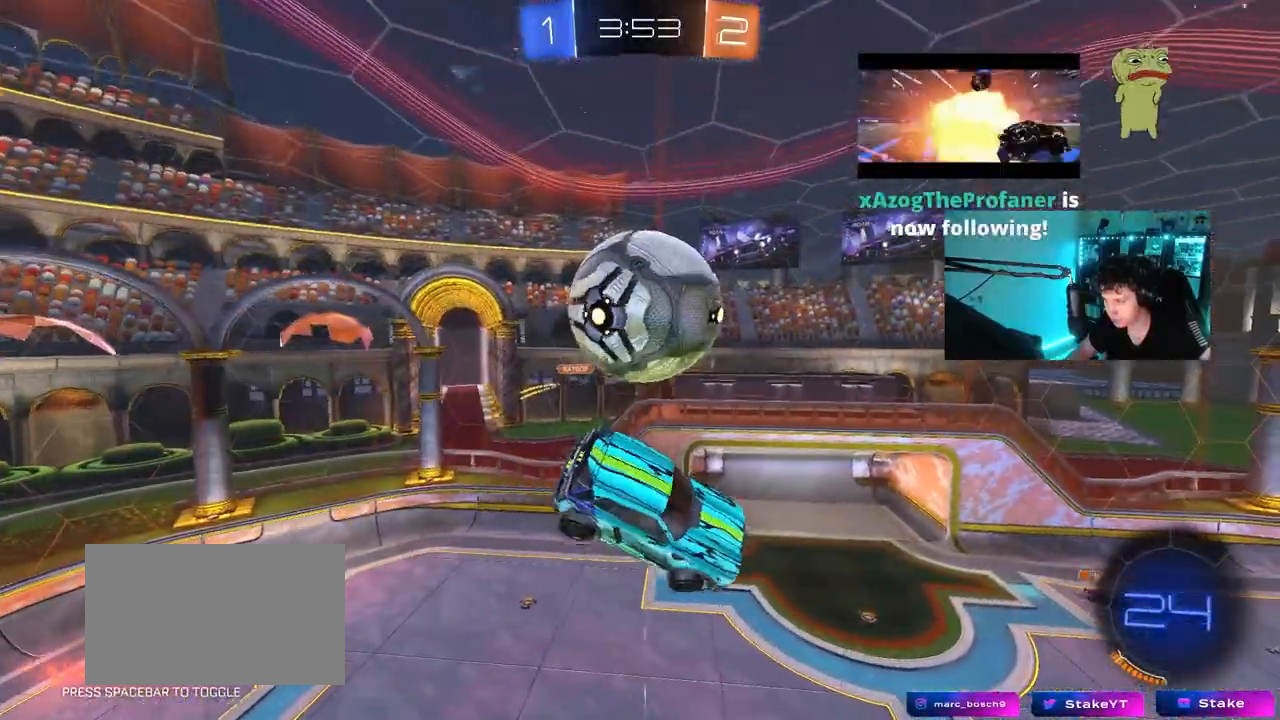
{"keys": ["a", "d", "s"], "mouse": [], "events": [[33, "w", "down"], [67, "shift", "down"], [83, "mouse_right", "down"], [183, "s", "down"], [183, "w", "up"], [283, "mouse_right", "up"], [283, "shift", "up"], [417, "d", "down"]]}
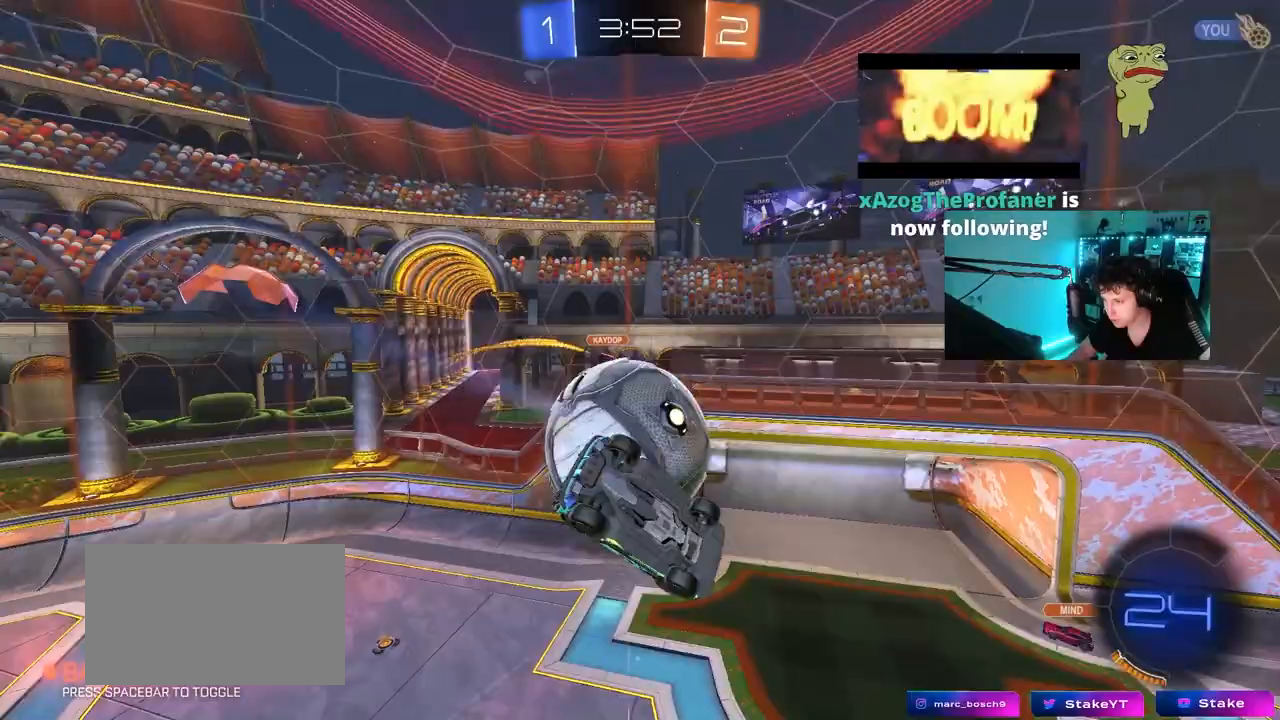
{"keys": ["w"], "mouse": [], "events": [[100, "d", "up"], [200, "s", "up"], [200, "shift", "down"], [283, "a", "up"], [283, "d", "down"], [283, "shift", "up"], [483, "d", "up"], [483, "w", "down"]]}
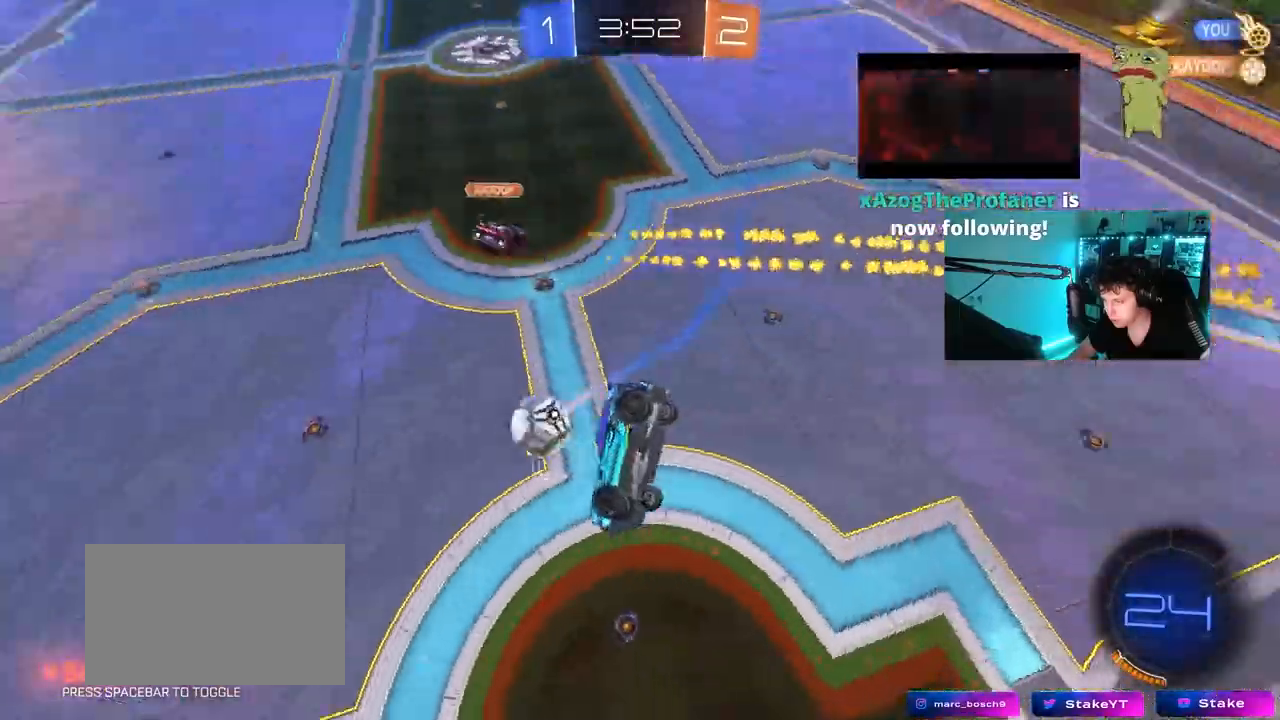
{"keys": ["a"], "mouse": [], "events": [[67, "w", "up"], [117, "d", "down"], [117, "shift", "down"], [217, "s", "down"], [300, "a", "down"], [300, "d", "up"], [350, "shift", "up"], [500, "s", "up"]]}
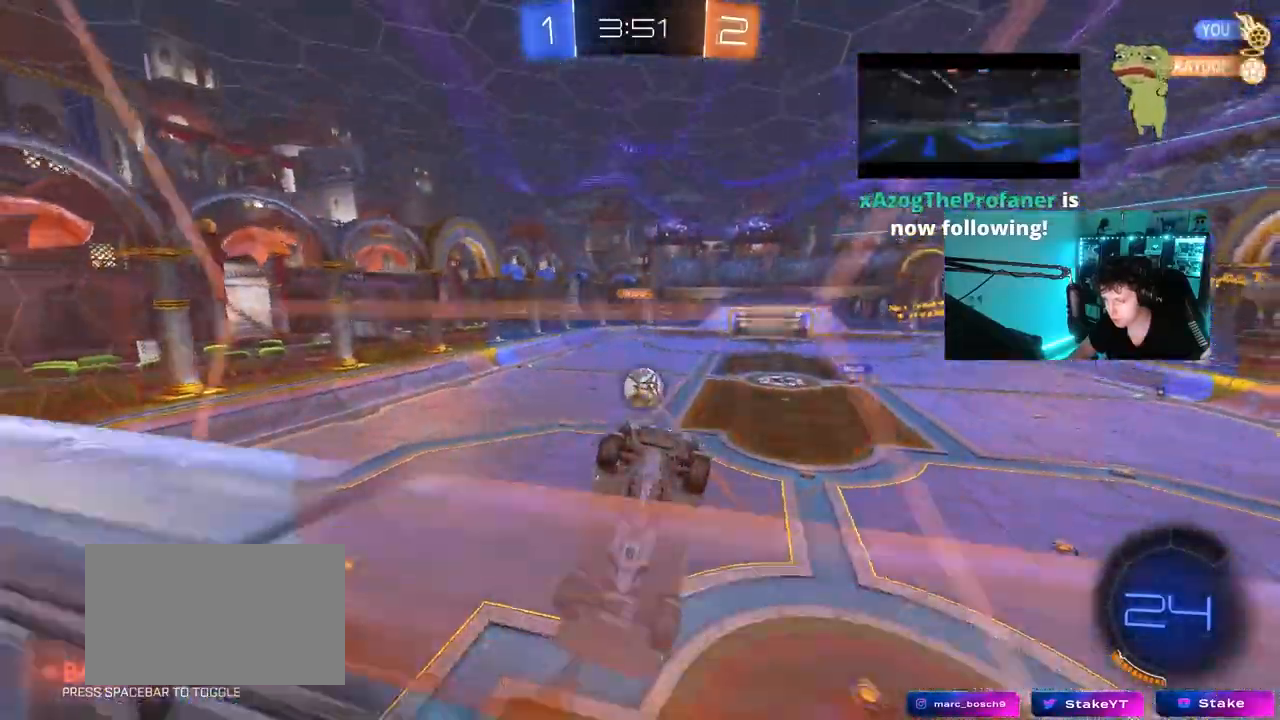
{"keys": ["a", "s"], "mouse": ["left"], "events": [[83, "a", "up"], [183, "mouse_right", "down"], [283, "a", "down"], [283, "s", "down"], [417, "mouse_right", "up"], [467, "mouse_left", "down"]]}
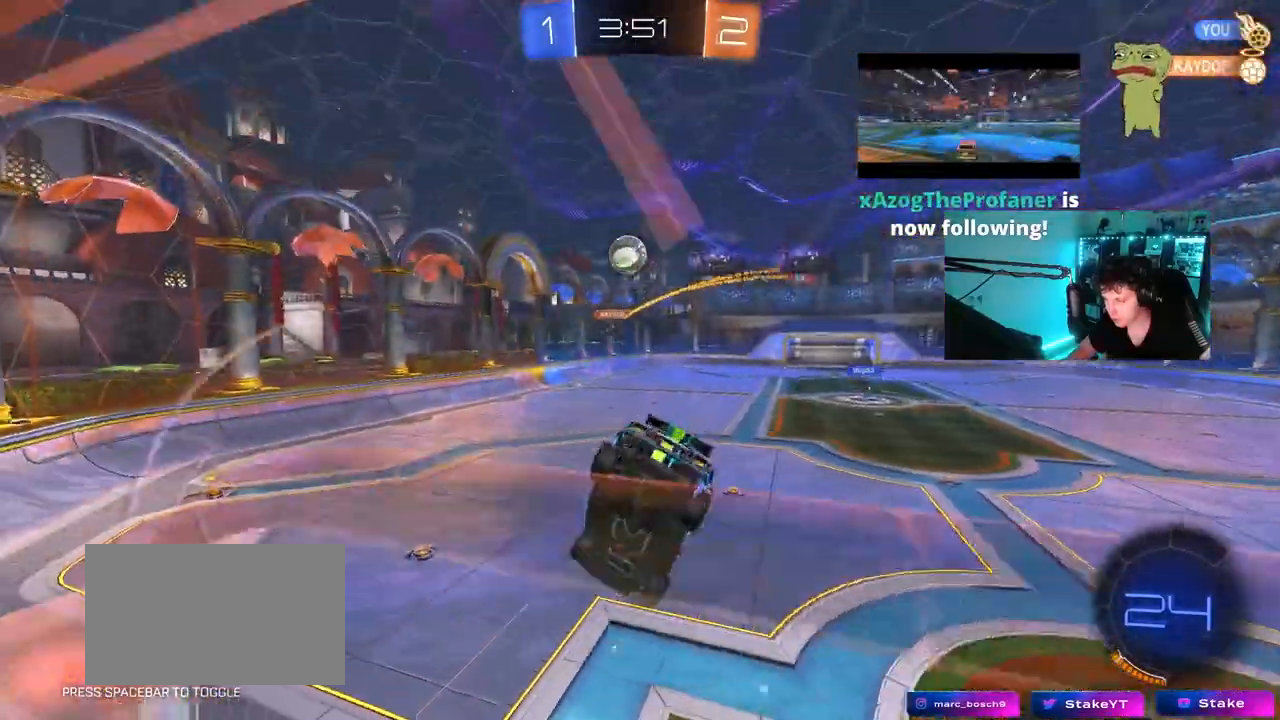
{"keys": ["w"], "mouse": ["left", "right"], "events": [[17, "shift", "down"], [100, "shift", "up"], [150, "a", "up"], [150, "s", "up"], [200, "d", "down"], [250, "d", "up"], [383, "w", "down"], [483, "mouse_right", "down"]]}
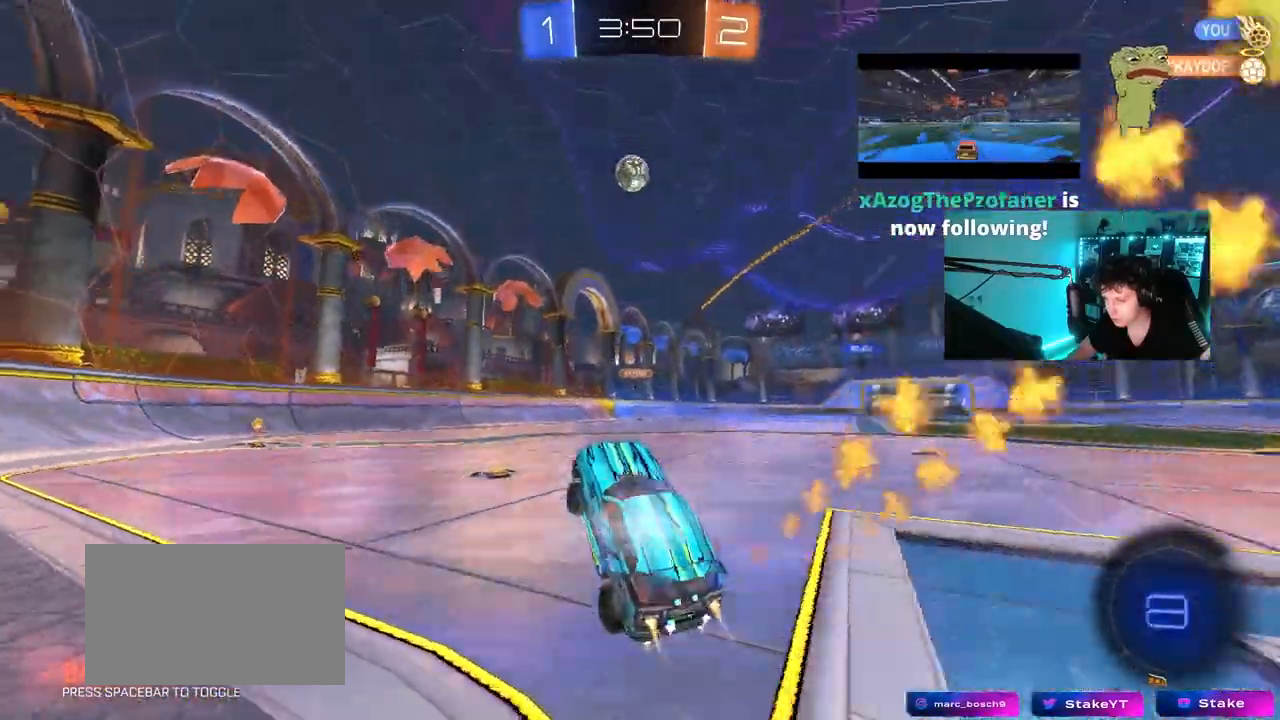
{"keys": ["w"], "mouse": ["left"], "events": [[117, "a", "down"], [117, "mouse_right", "up"], [450, "a", "up"]]}
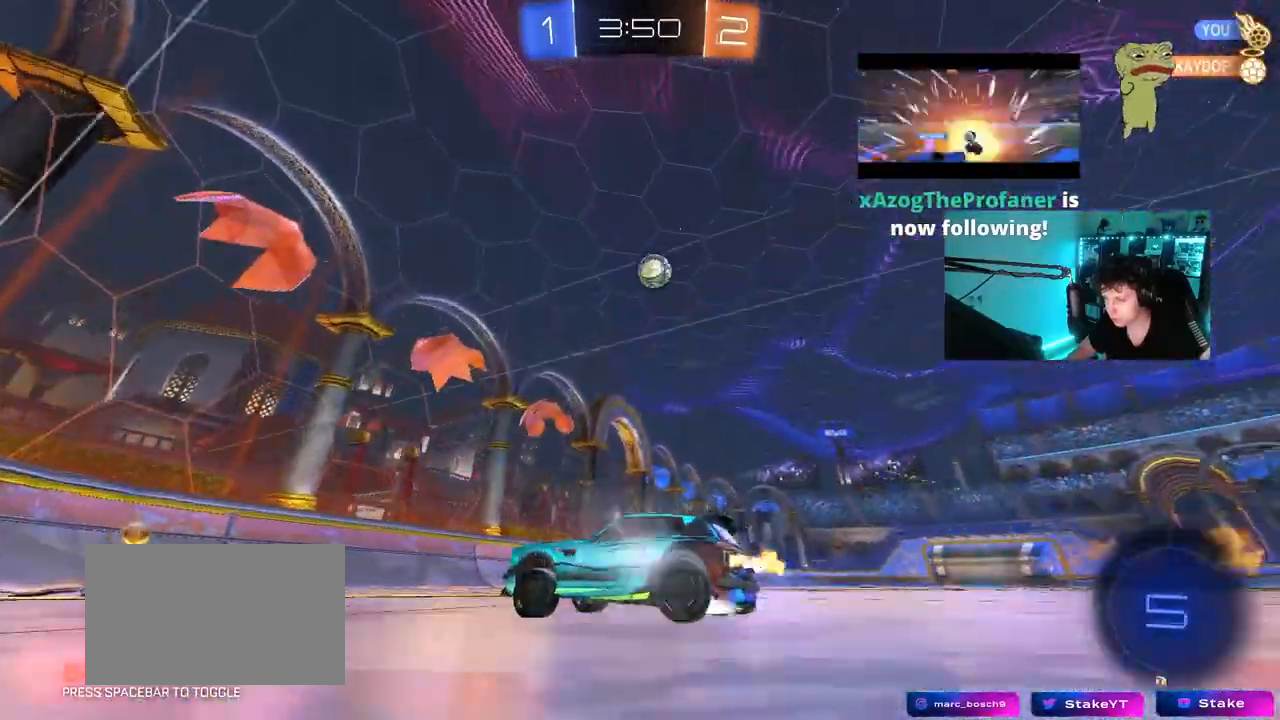
{"keys": ["d", "w"], "mouse": ["left"], "events": [[183, "d", "down"], [233, "shift", "down"], [317, "mouse_left", "up"], [317, "shift", "up"], [417, "mouse_left", "down"]]}
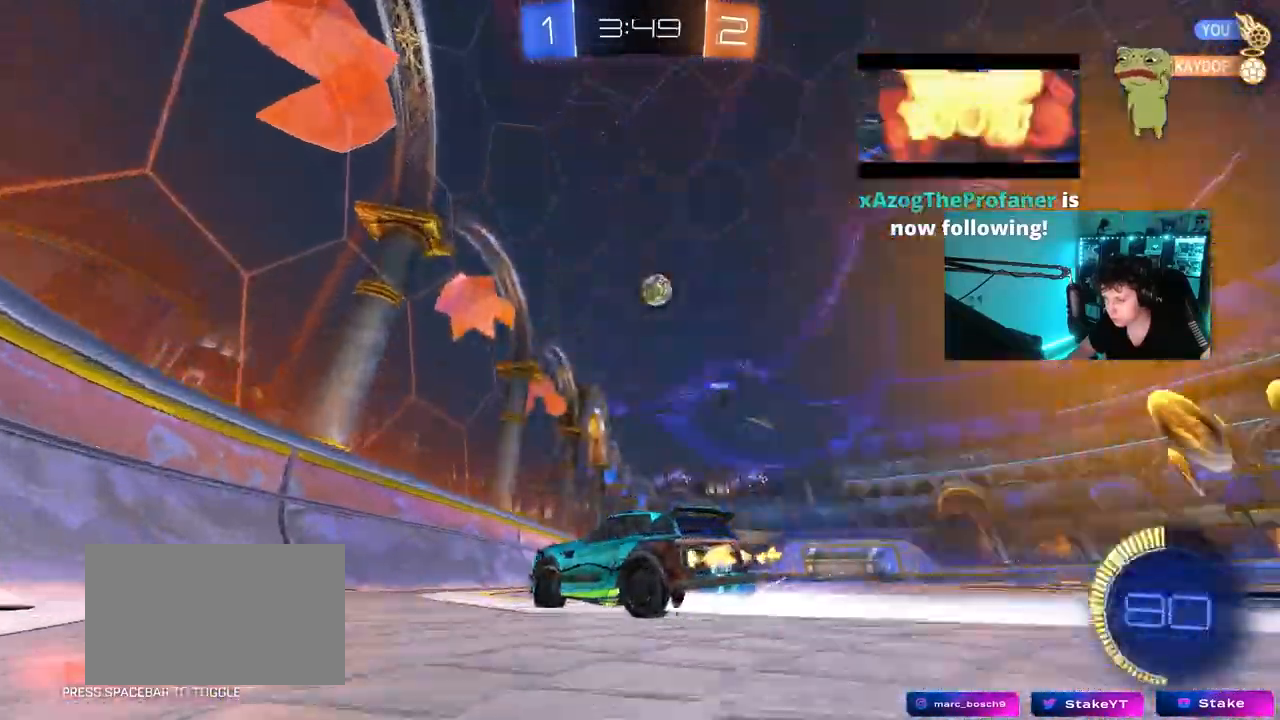
{"keys": ["space", "w"], "mouse": [], "events": [[50, "space", "down"], [200, "mouse_left", "up"], [250, "space", "up"], [283, "d", "up"], [433, "space", "down"]]}
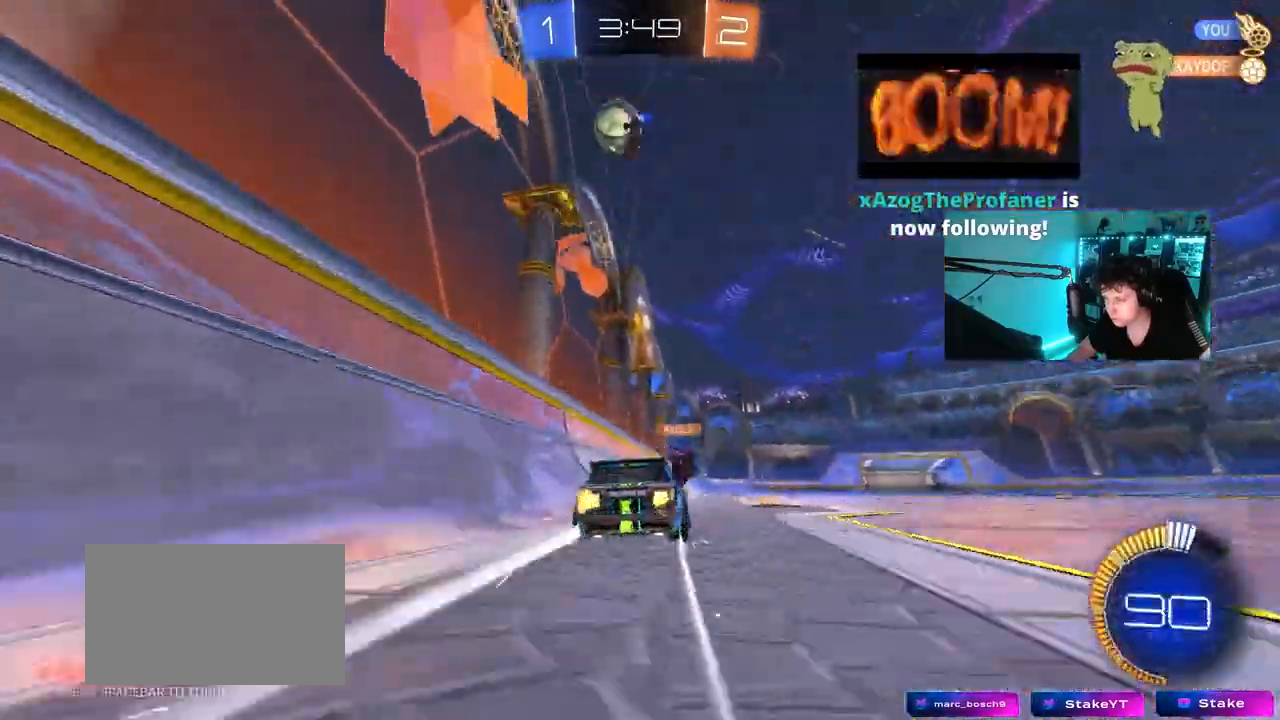
{"keys": ["d", "w"], "mouse": [], "events": [[17, "d", "down"], [67, "space", "up"], [117, "d", "up"], [500, "d", "down"]]}